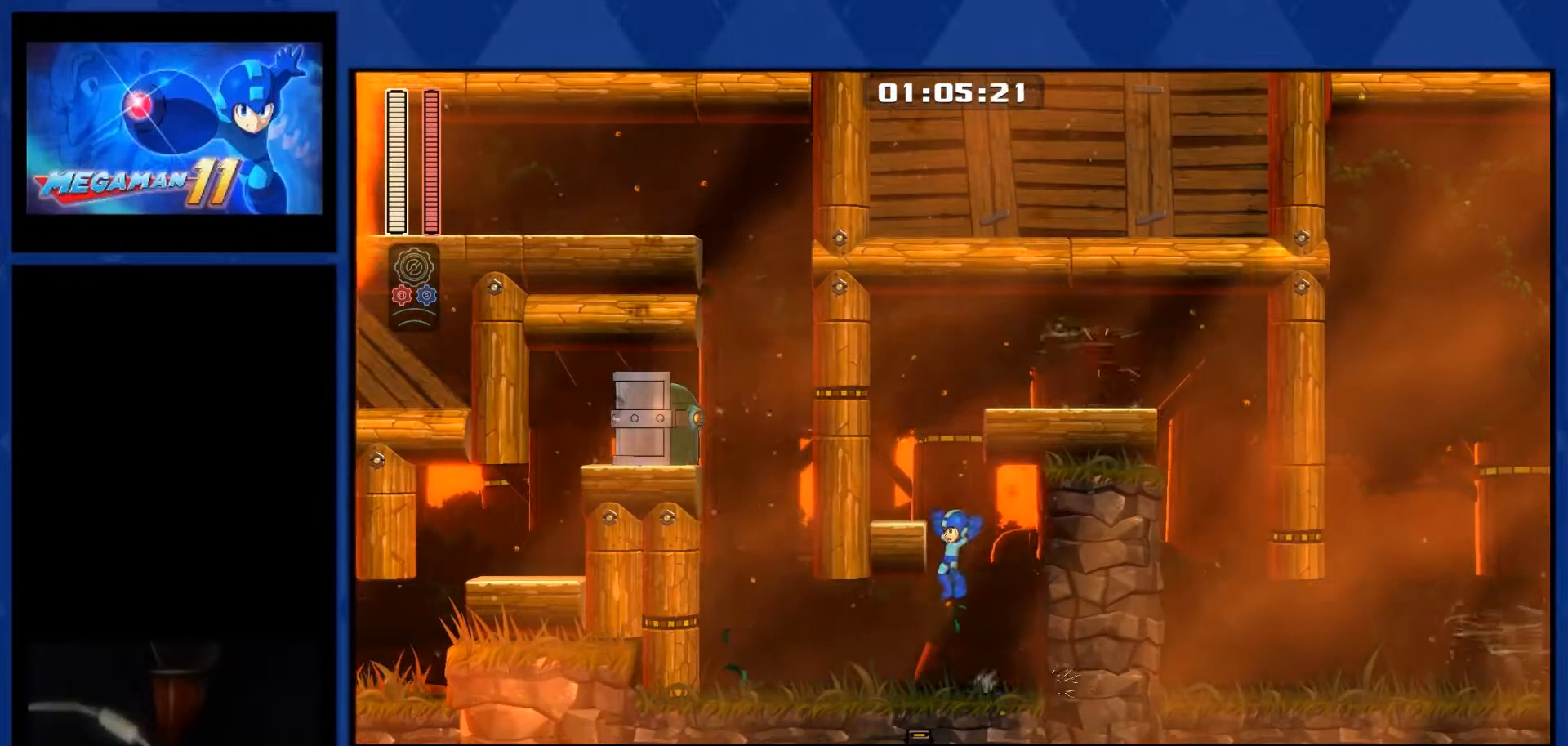
Gameplay with a controller (PlayStation layout); each line is a JSON object with the inputs held at the frame after it (dt_ms = milliseconds from this image to that frame). "events" lists button and stick changes between this image and that frame as [ms after this image, input, new state], when the widget could be followed in between. Not read: left_stick.
{"dt_ms": 500, "buttons": ["CROSS", "DPAD_LEFT"], "right_stick": "center", "events": []}
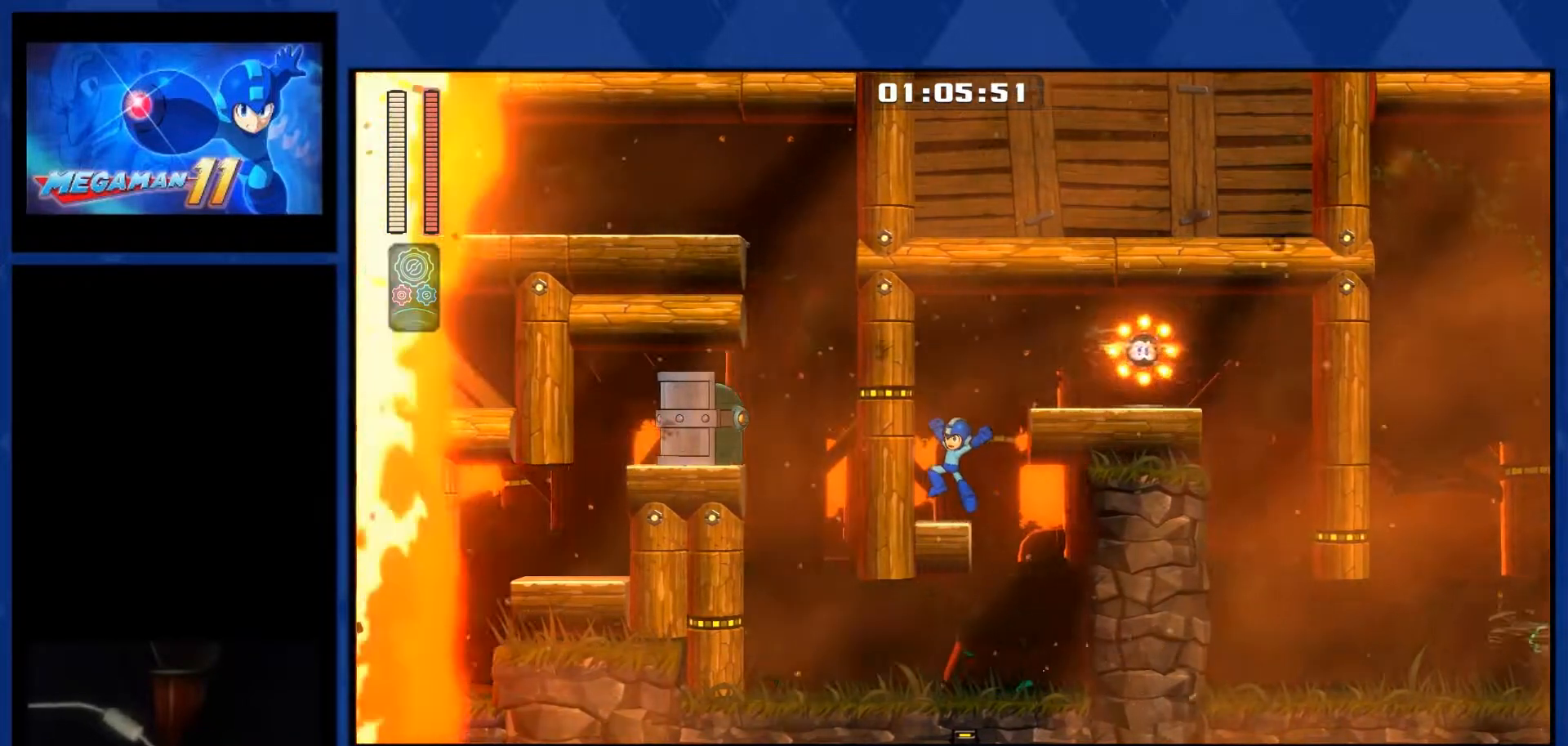
{"dt_ms": 500, "buttons": ["CROSS", "R2", "DPAD_RIGHT"], "right_stick": "center", "events": [[133, "DPAD_LEFT", "up"], [250, "DPAD_RIGHT", "down"], [383, "R2", "down"]]}
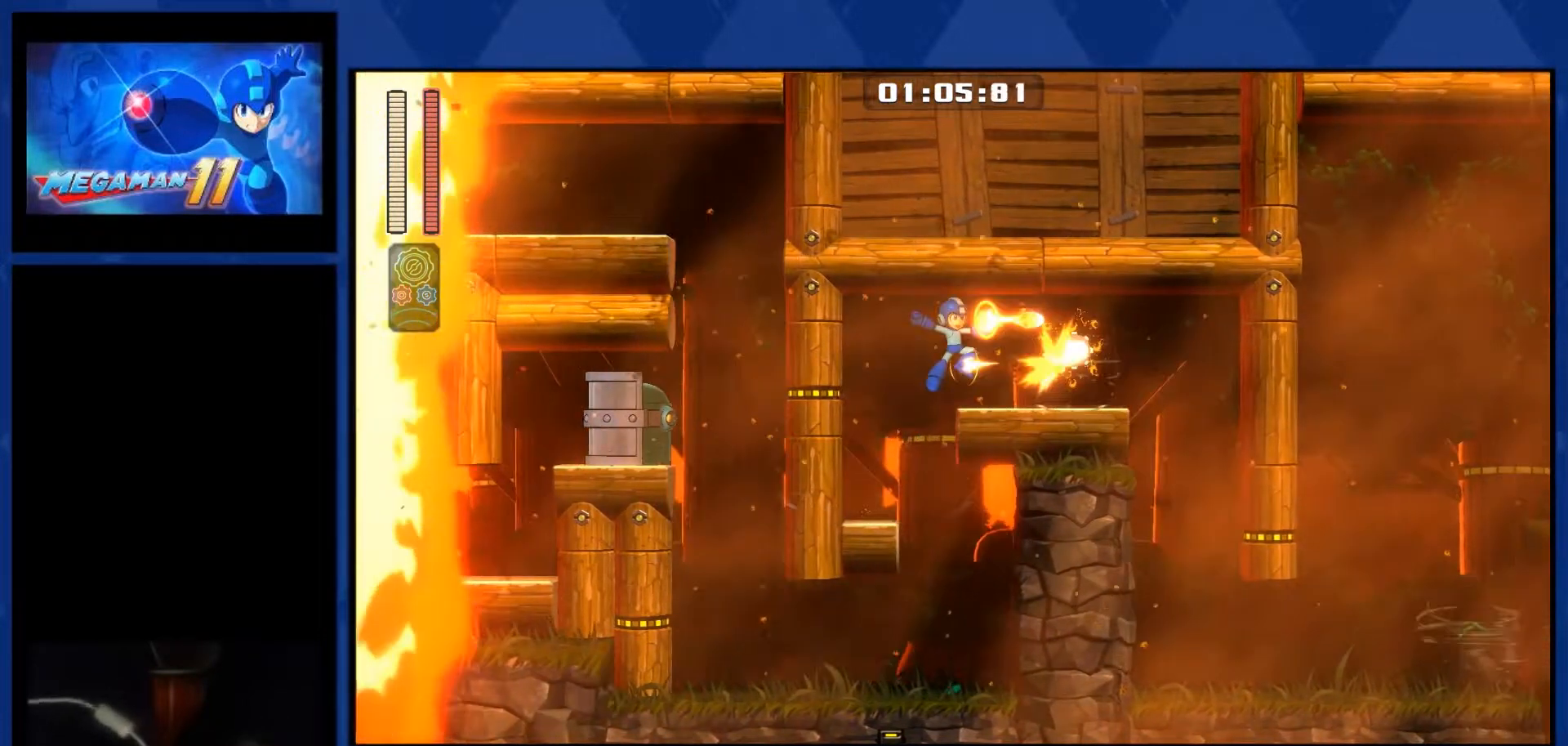
{"dt_ms": 500, "buttons": ["L1", "DPAD_RIGHT"], "right_stick": "center"}
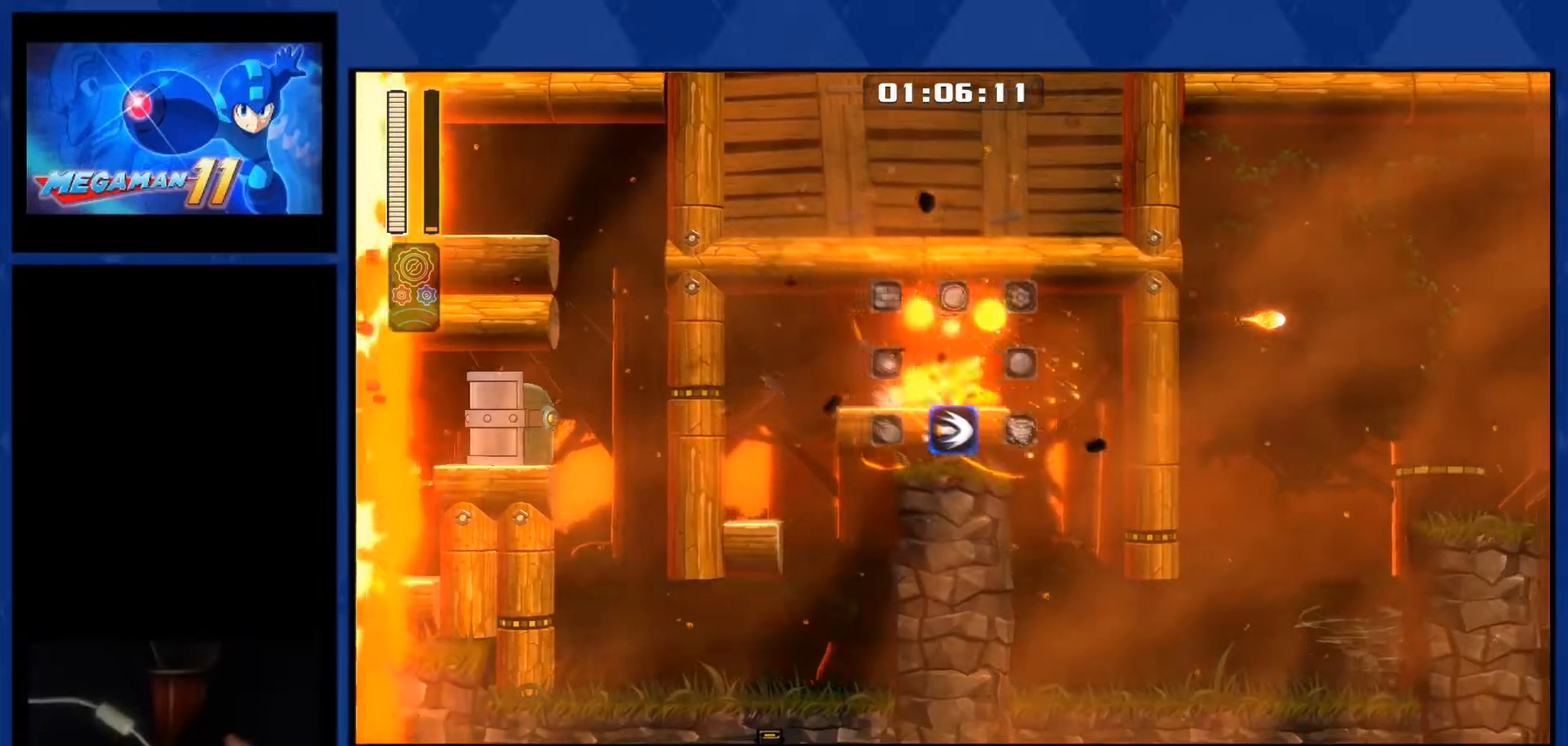
{"dt_ms": 500, "buttons": ["R3", "DPAD_RIGHT"], "right_stick": "center"}
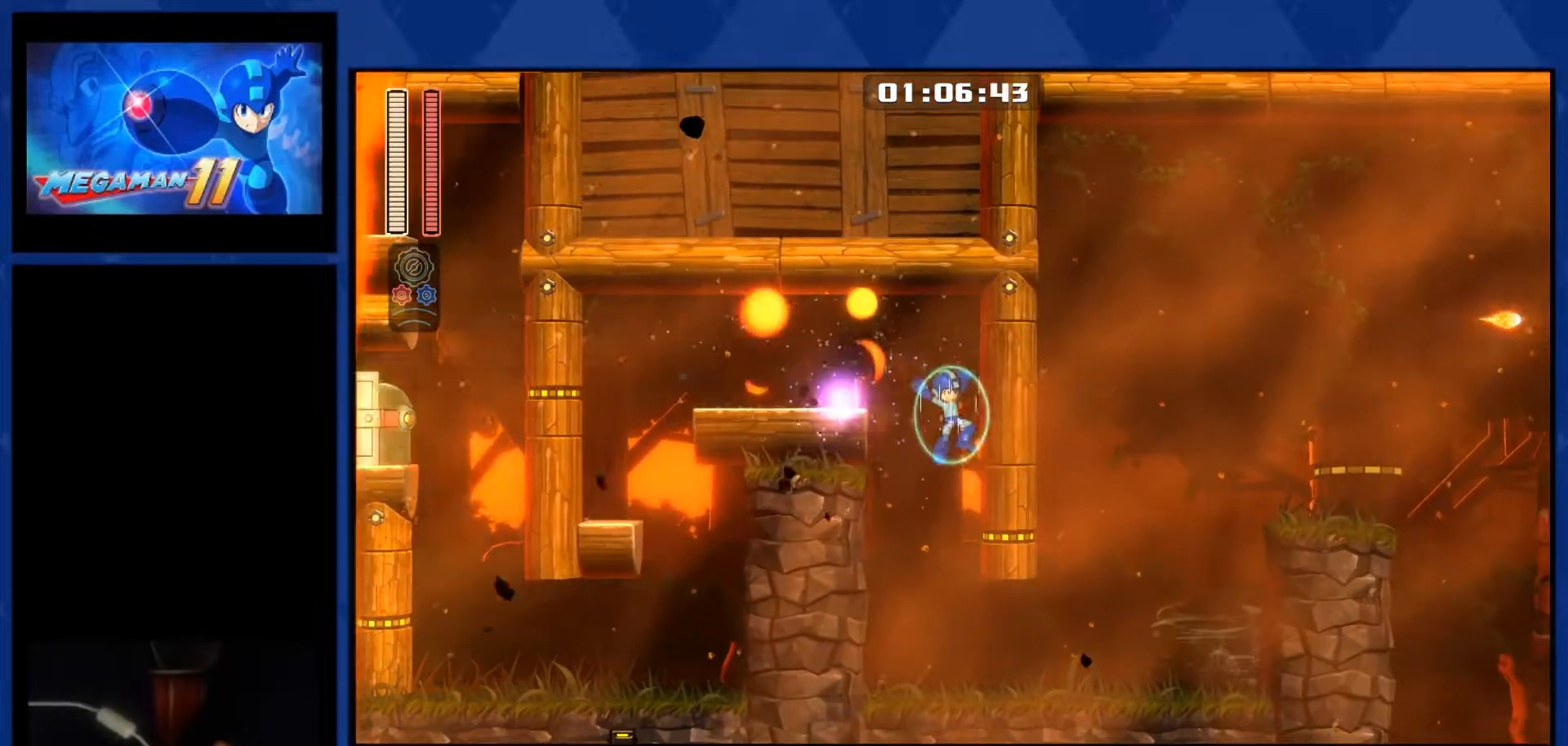
{"dt_ms": 500, "buttons": ["DPAD_RIGHT"], "right_stick": "center", "events": [[133, "R3", "up"]]}
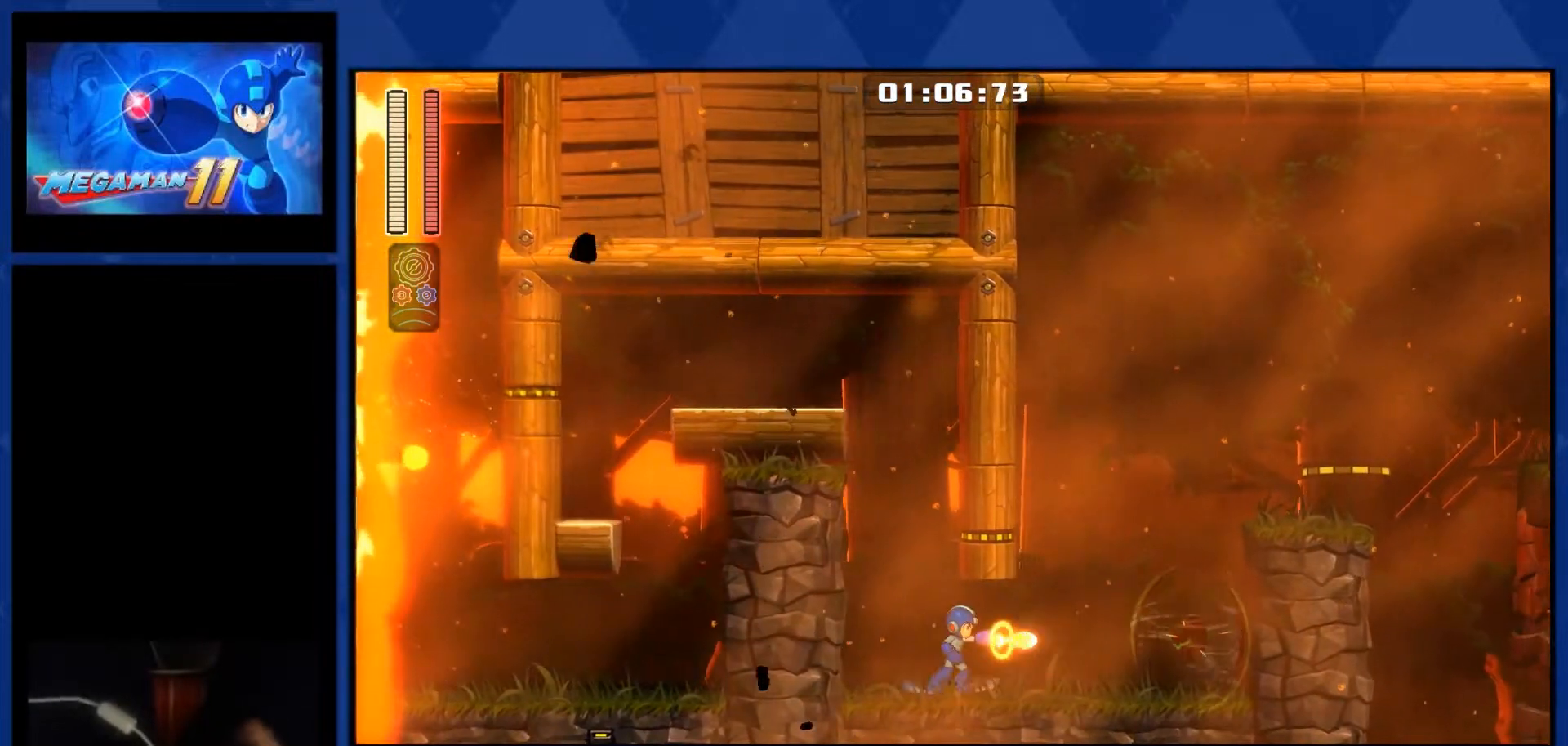
{"dt_ms": 1000, "buttons": ["CROSS", "L1", "DPAD_RIGHT"], "right_stick": "center"}
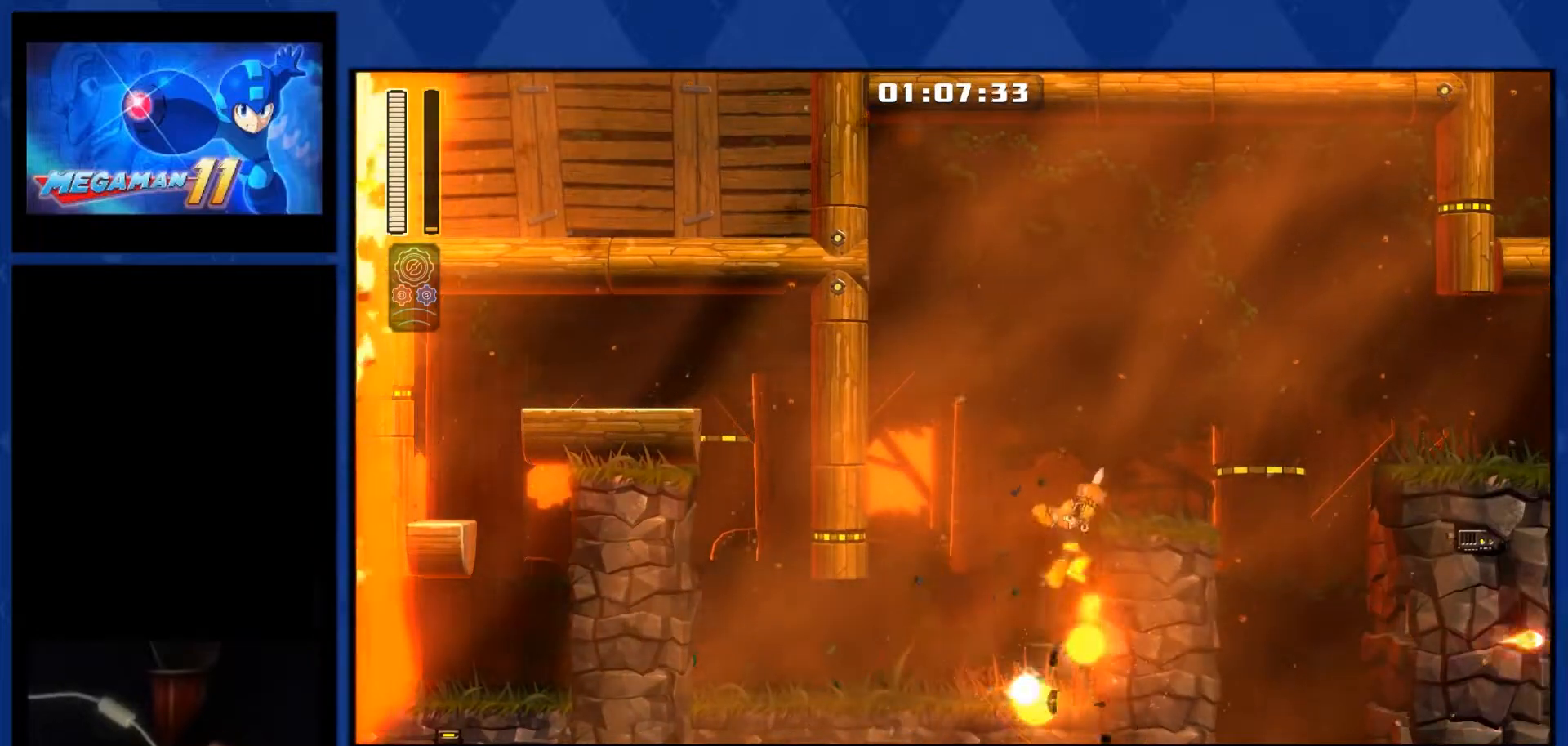
{"dt_ms": 500, "buttons": ["DPAD_RIGHT"], "right_stick": "center", "events": [[83, "L1", "up"], [467, "CROSS", "up"]]}
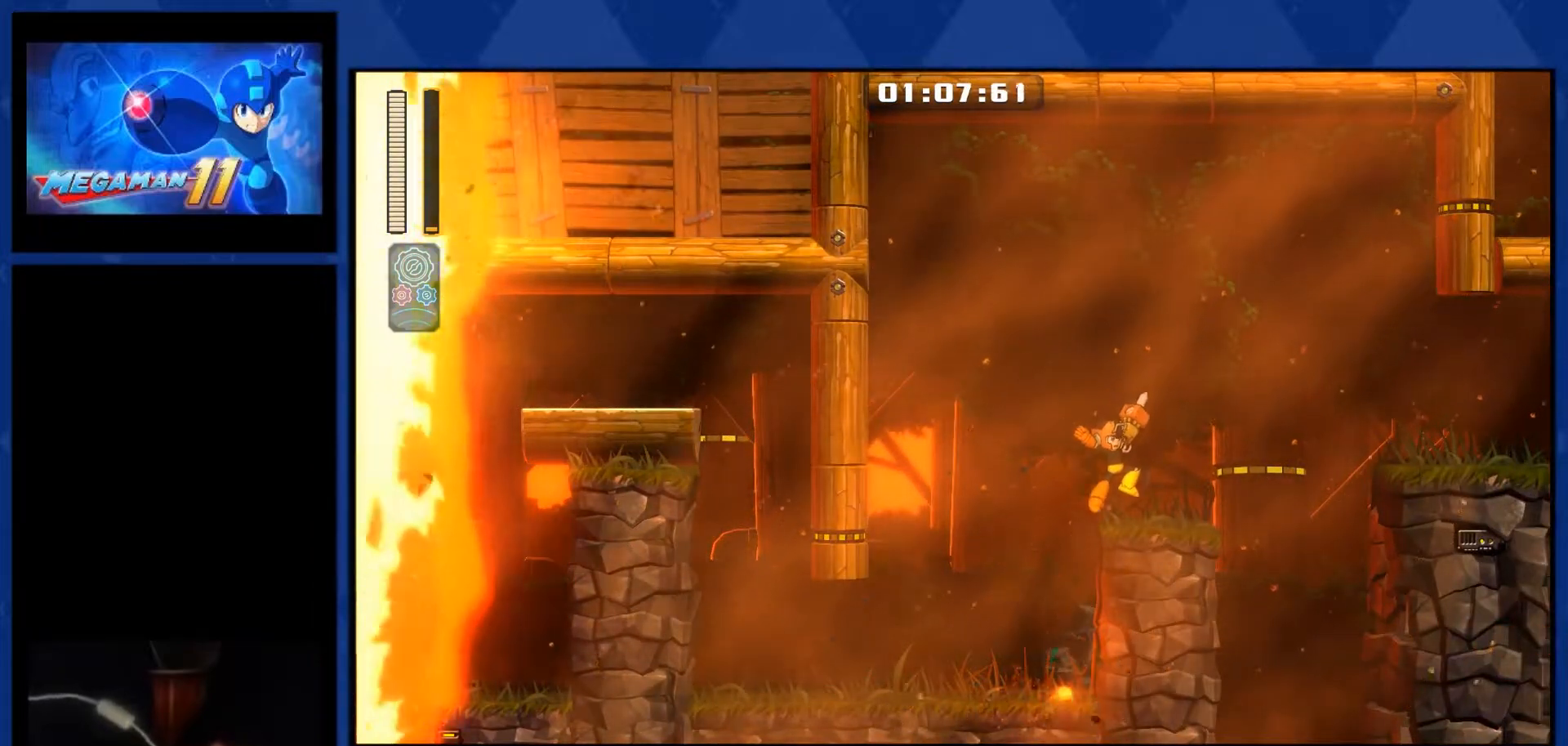
{"dt_ms": 500, "buttons": ["CROSS", "L1", "DPAD_RIGHT"], "right_stick": "center", "events": [[83, "L1", "down"], [333, "CROSS", "down"]]}
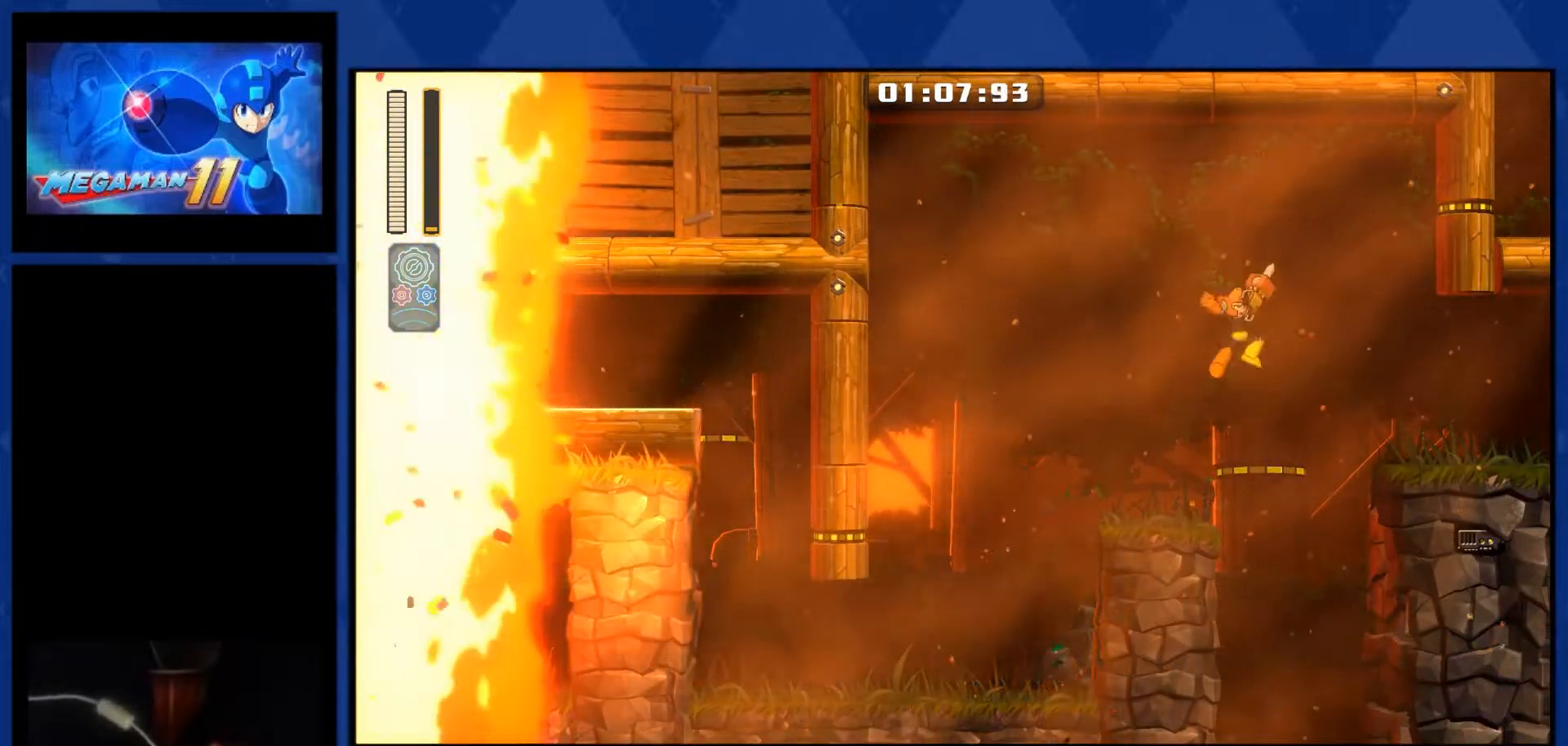
{"dt_ms": 500, "buttons": ["CROSS", "DPAD_RIGHT"], "right_stick": "center", "events": [[33, "L1", "up"]]}
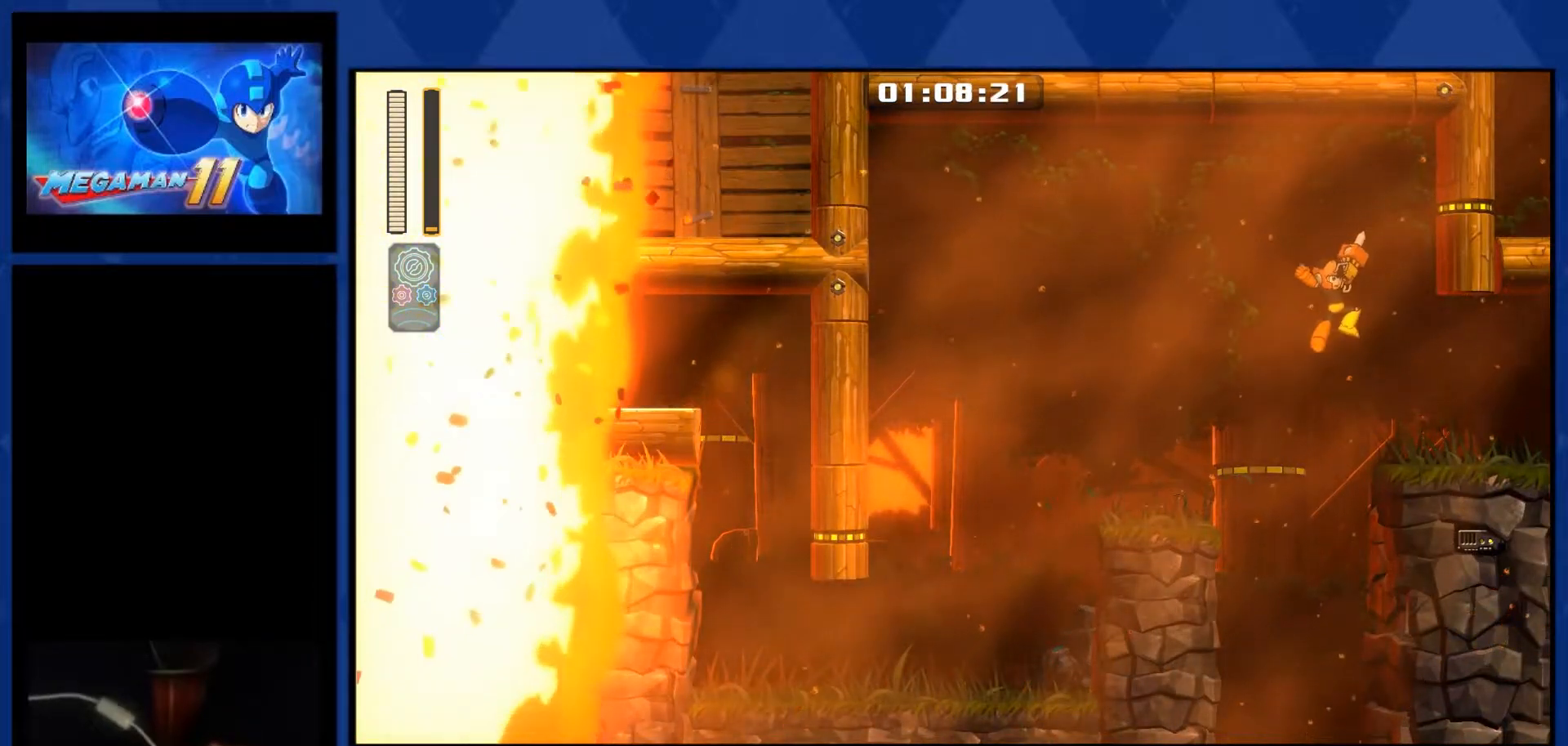
{"dt_ms": 500, "buttons": ["L1", "DPAD_RIGHT"], "right_stick": "center", "events": [[200, "CROSS", "up"], [417, "L1", "down"]]}
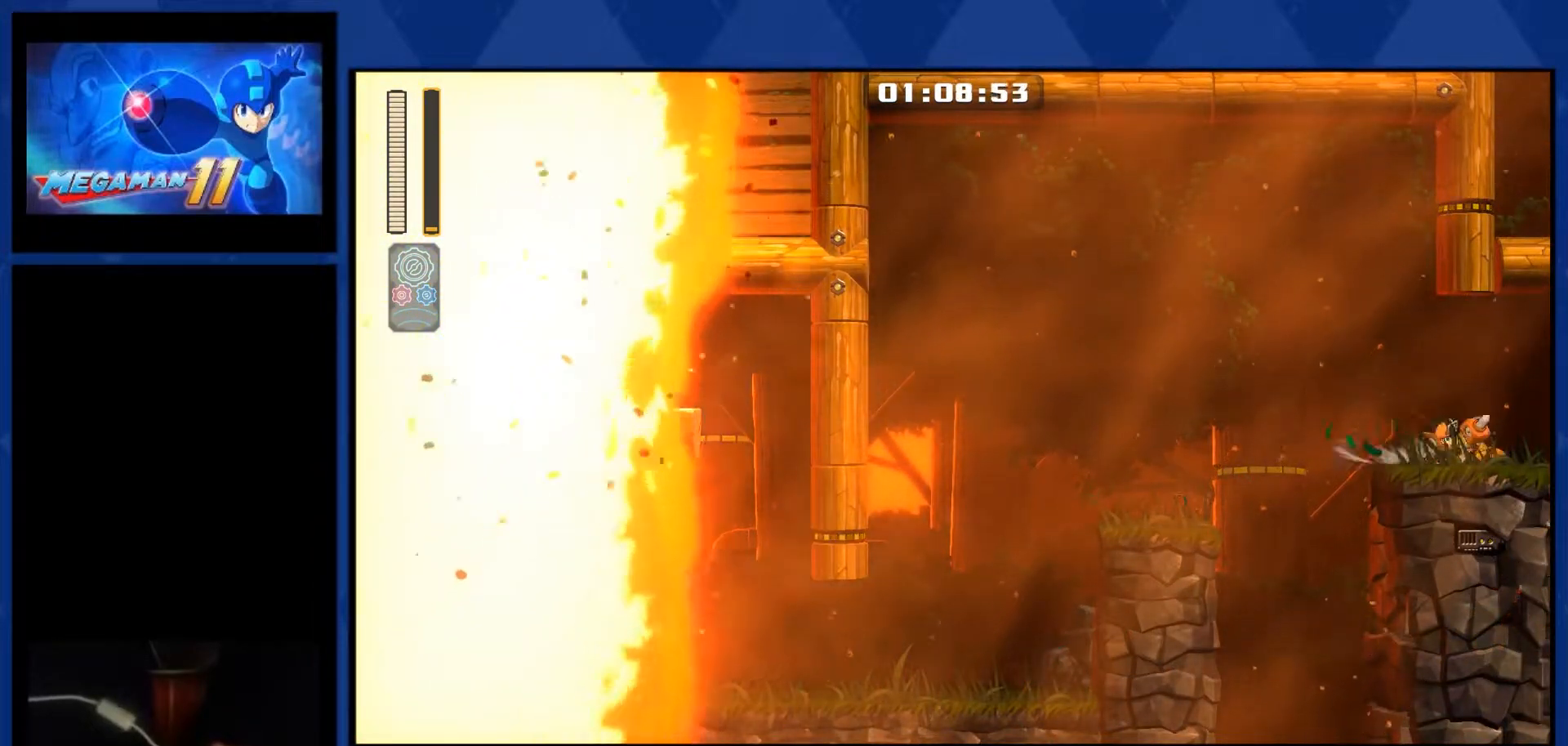
{"dt_ms": 500, "buttons": ["DPAD_RIGHT"], "right_stick": "center", "events": [[317, "L1", "up"]]}
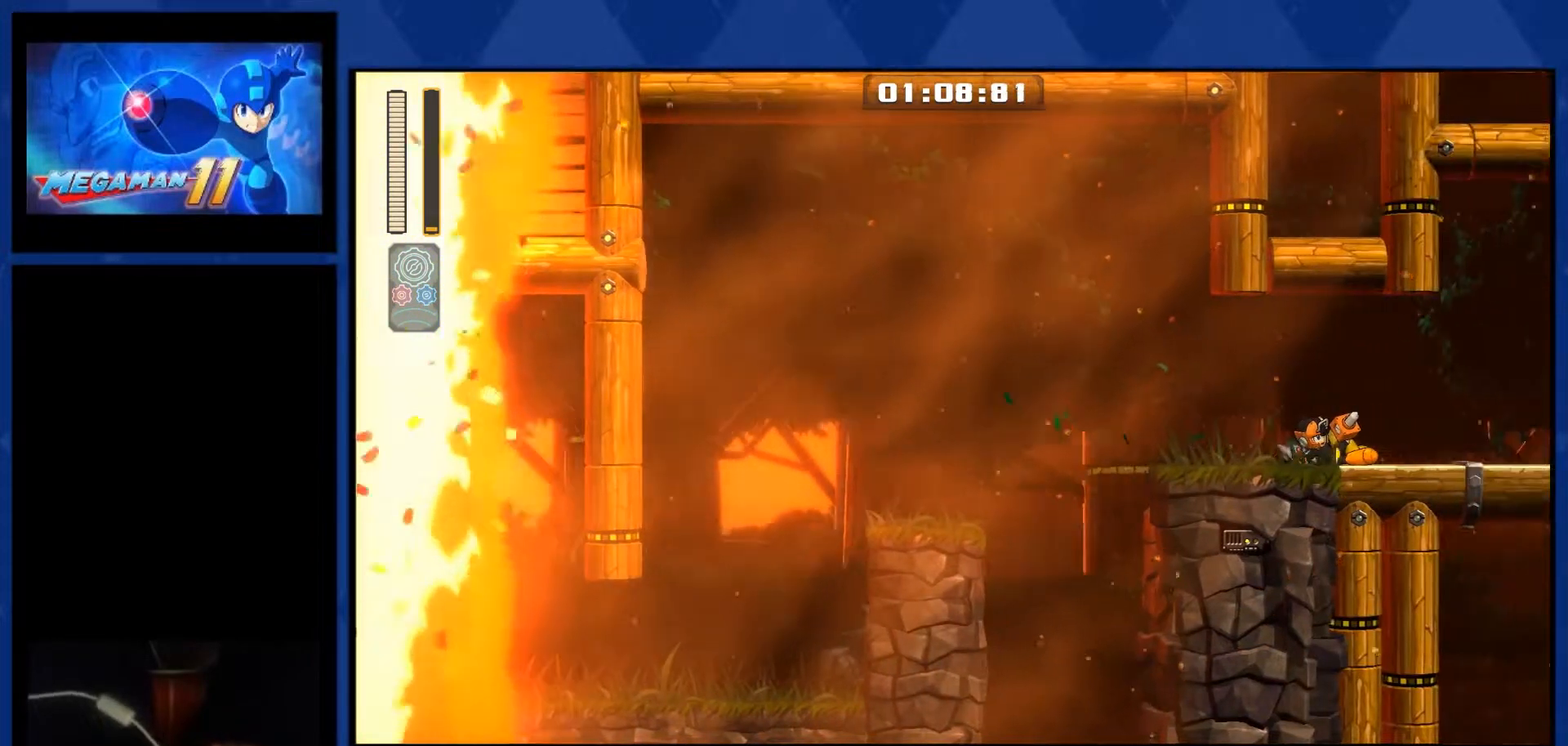
{"dt_ms": 500, "buttons": ["DPAD_RIGHT"], "right_stick": "center", "events": []}
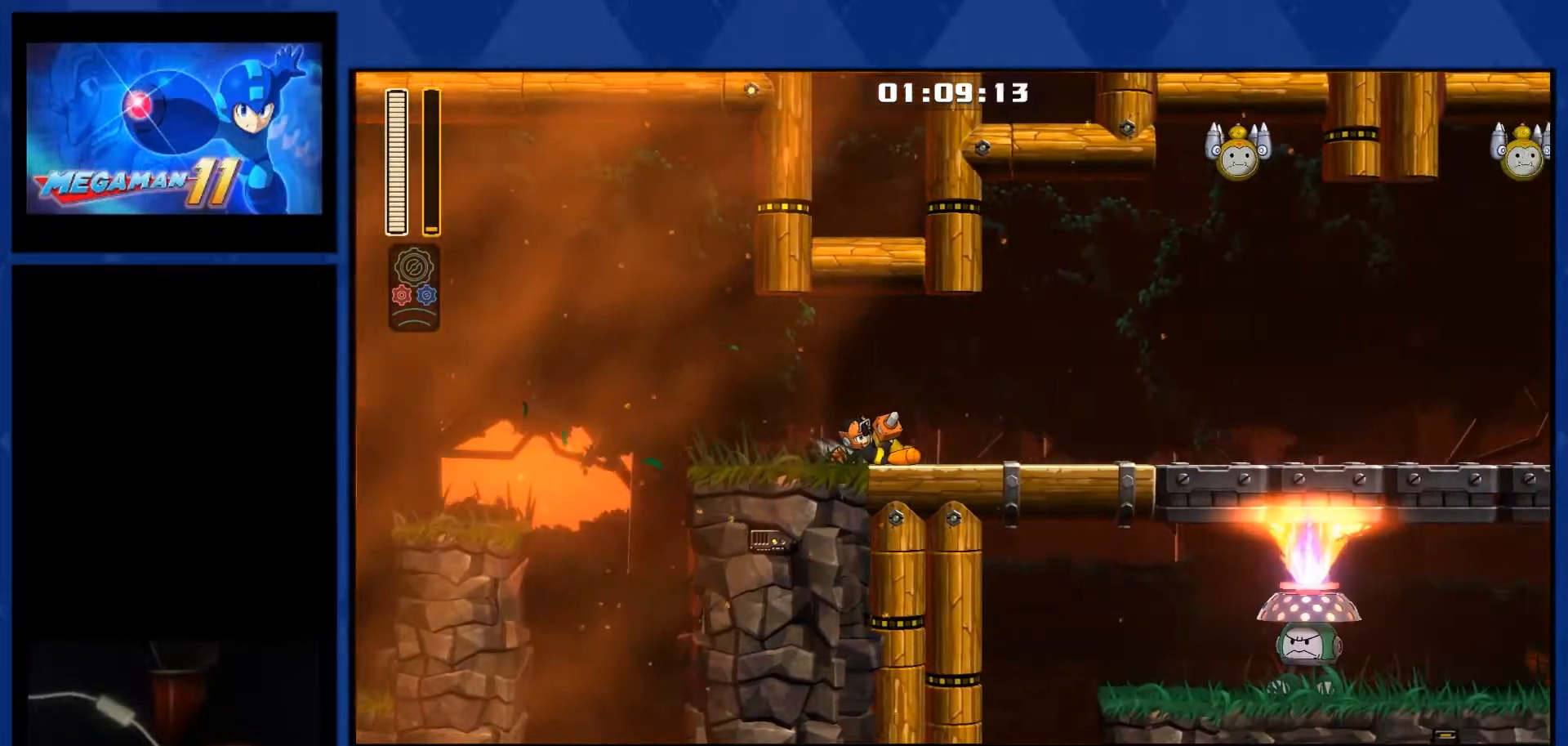
{"dt_ms": 500, "buttons": ["DPAD_RIGHT"], "right_stick": "center", "events": []}
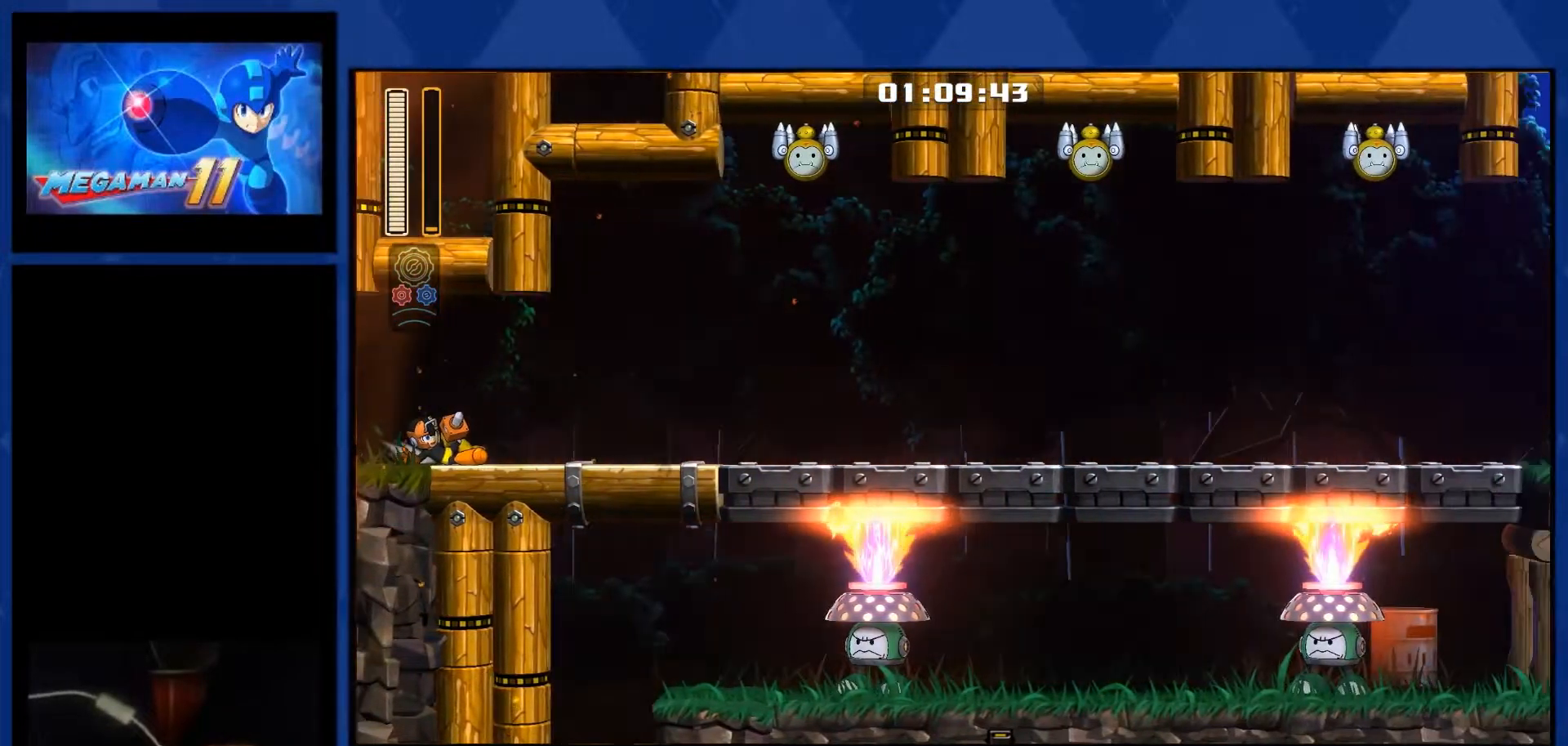
{"dt_ms": 500, "buttons": ["L1", "DPAD_RIGHT"], "right_stick": "center", "events": [[333, "L1", "down"]]}
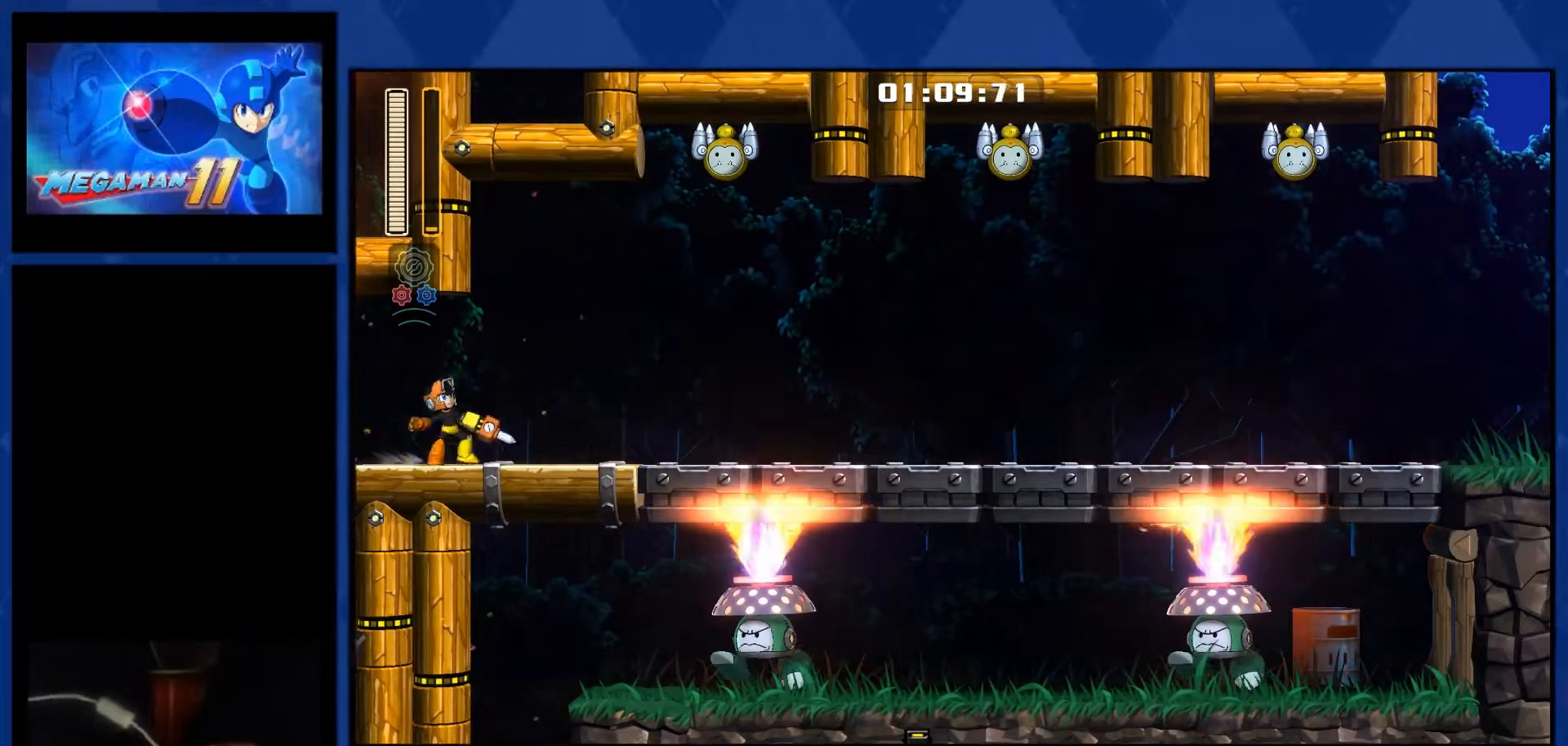
{"dt_ms": 500, "buttons": ["DPAD_RIGHT"], "right_stick": "center", "events": [[250, "L1", "up"], [300, "CROSS", "down"], [500, "CROSS", "up"]]}
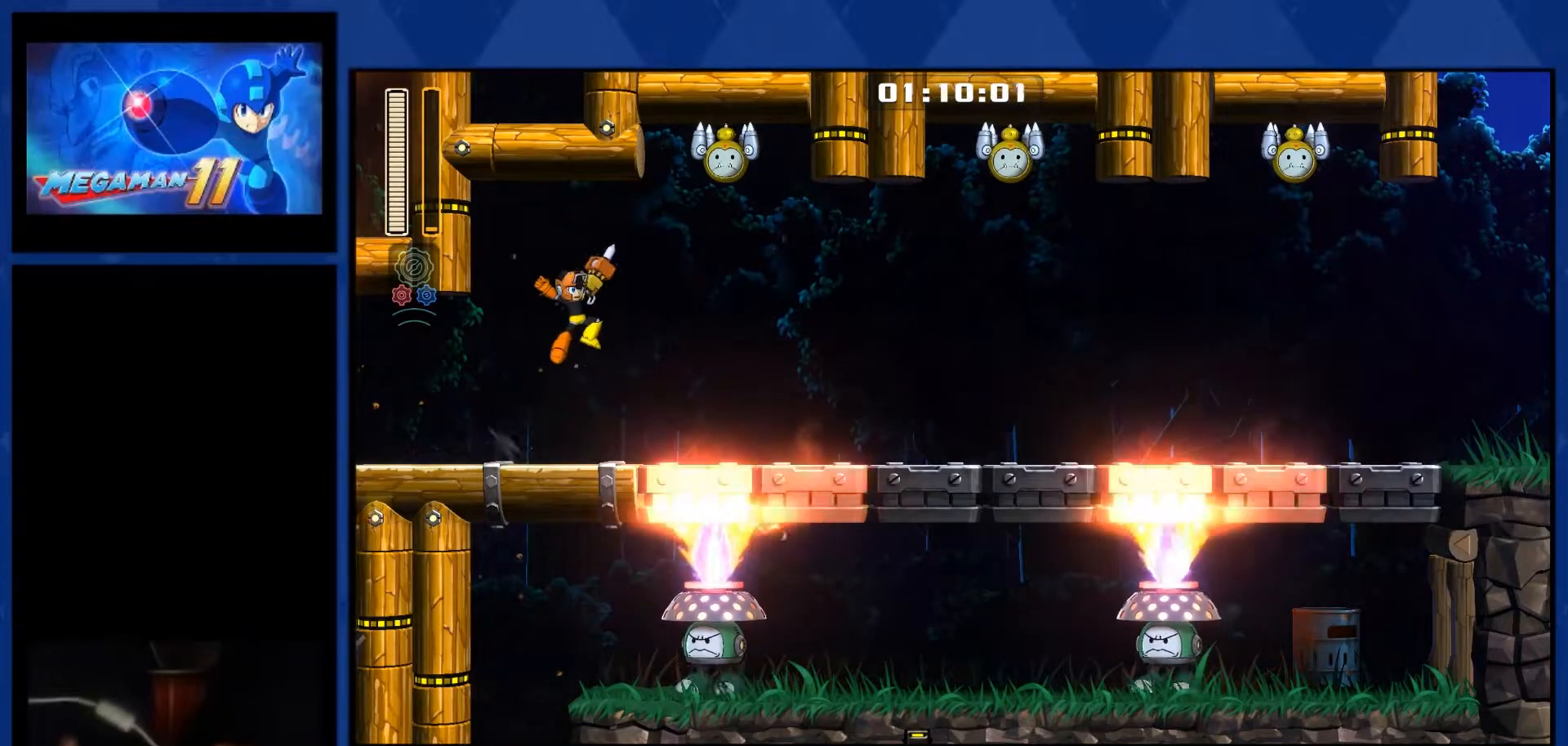
{"dt_ms": 500, "buttons": ["R2", "DPAD_RIGHT"], "right_stick": "center", "events": [[217, "L2", "down"], [367, "R2", "down"], [417, "L2", "up"]]}
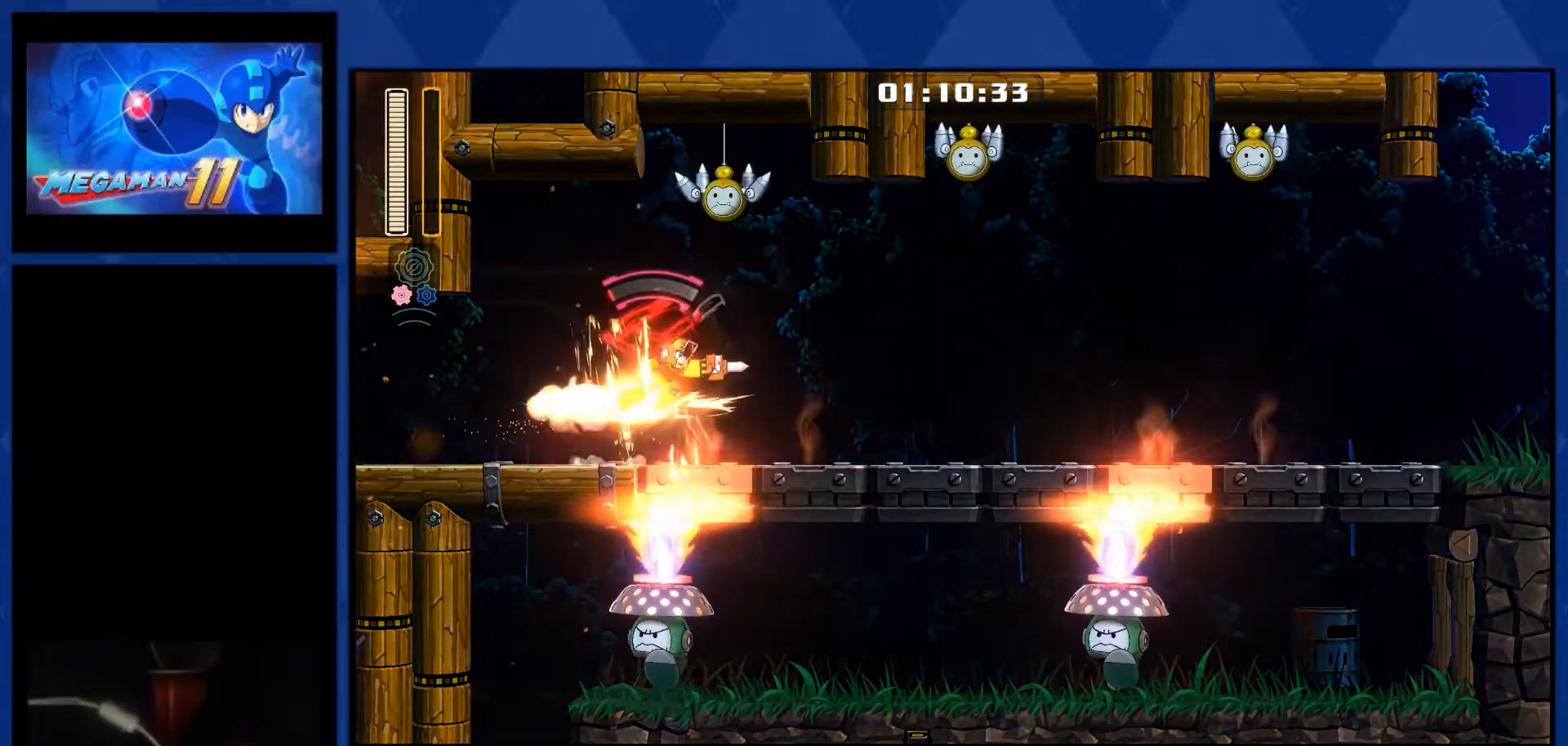
{"dt_ms": 500, "buttons": ["L2", "DPAD_RIGHT"], "right_stick": "center", "events": [[50, "R2", "up"], [467, "L2", "down"]]}
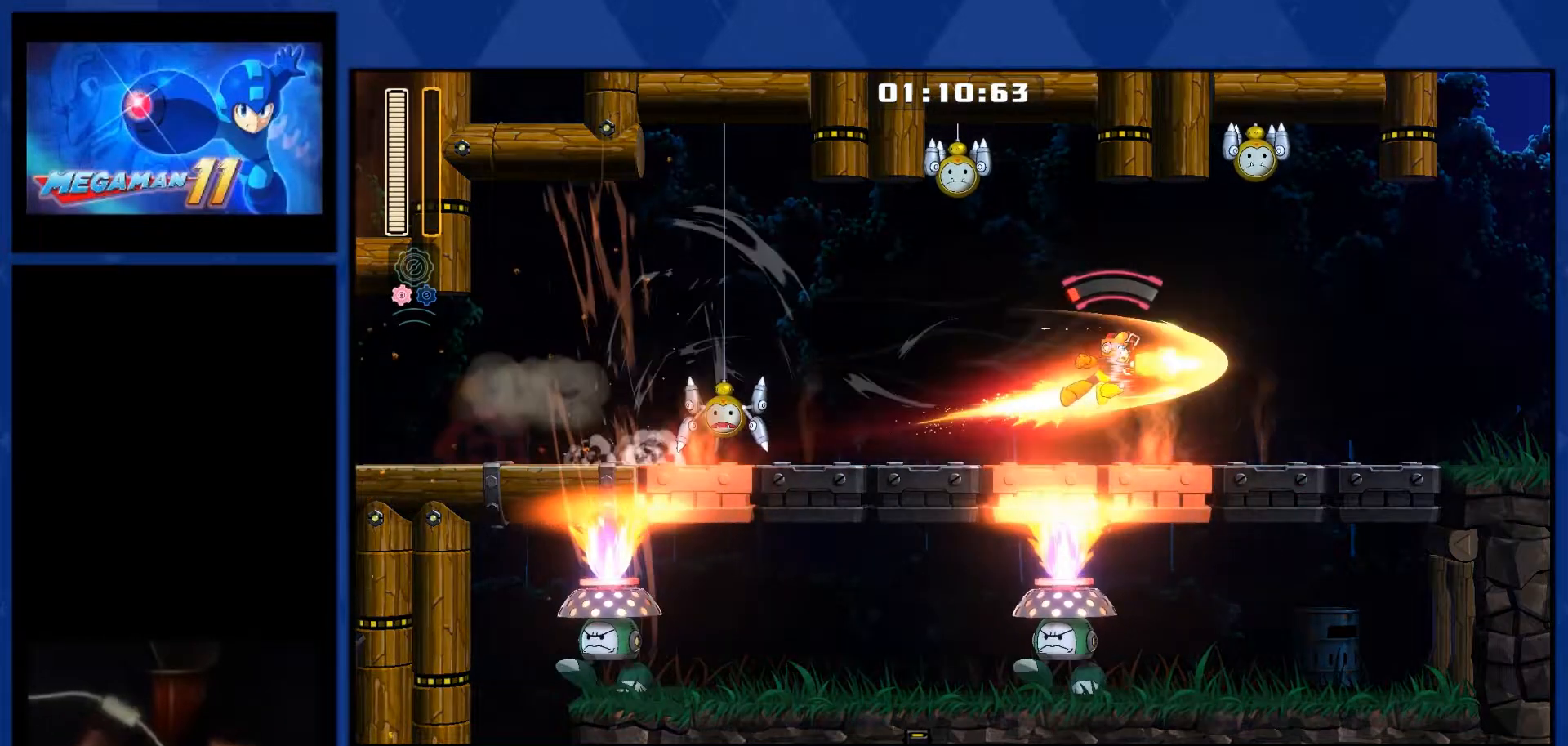
{"dt_ms": 500, "buttons": ["L1", "DPAD_RIGHT"], "right_stick": "center", "events": [[133, "L2", "up"], [467, "L1", "down"]]}
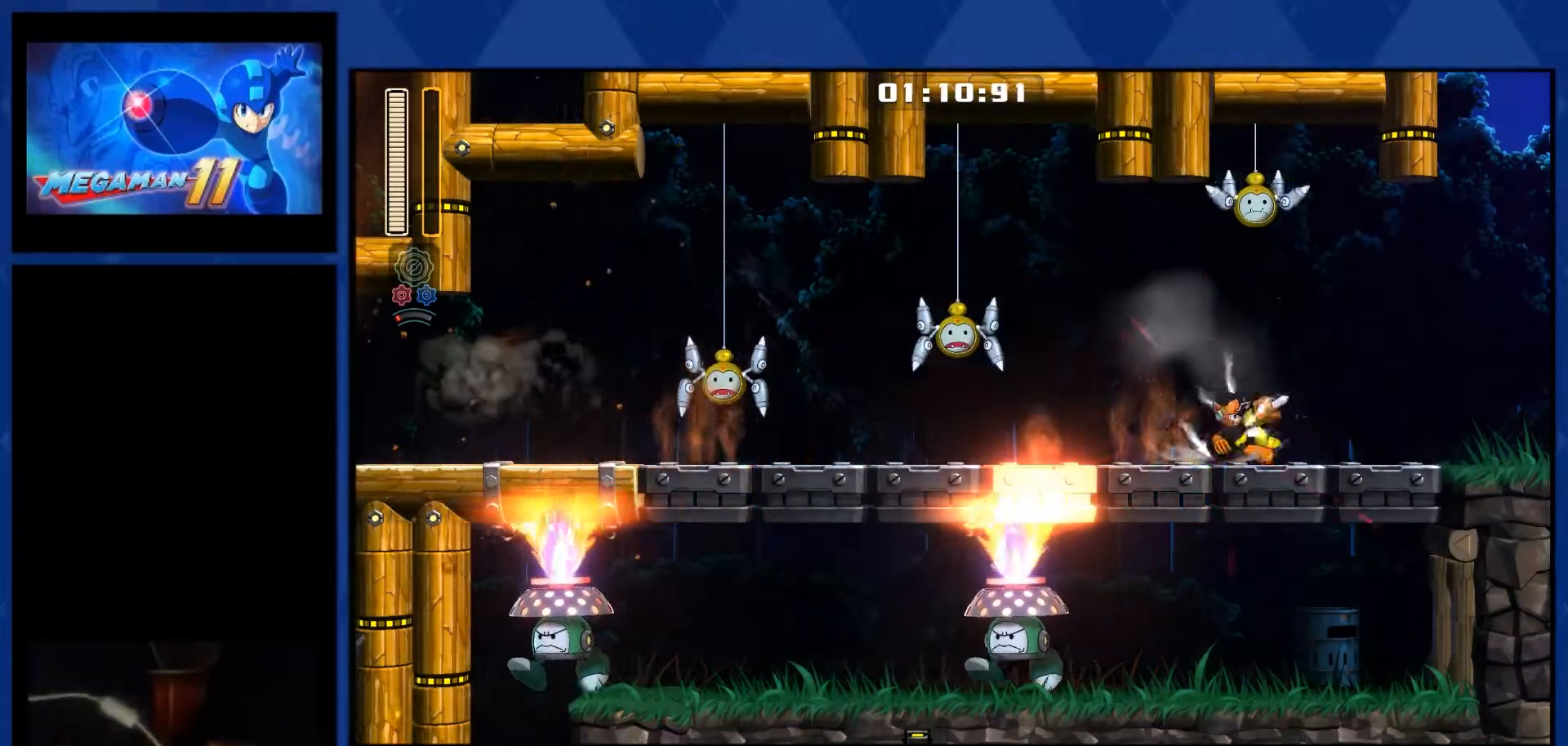
{"dt_ms": 500, "buttons": ["START"], "right_stick": "center", "events": [[217, "L1", "up"], [367, "START", "down"], [417, "DPAD_RIGHT", "up"]]}
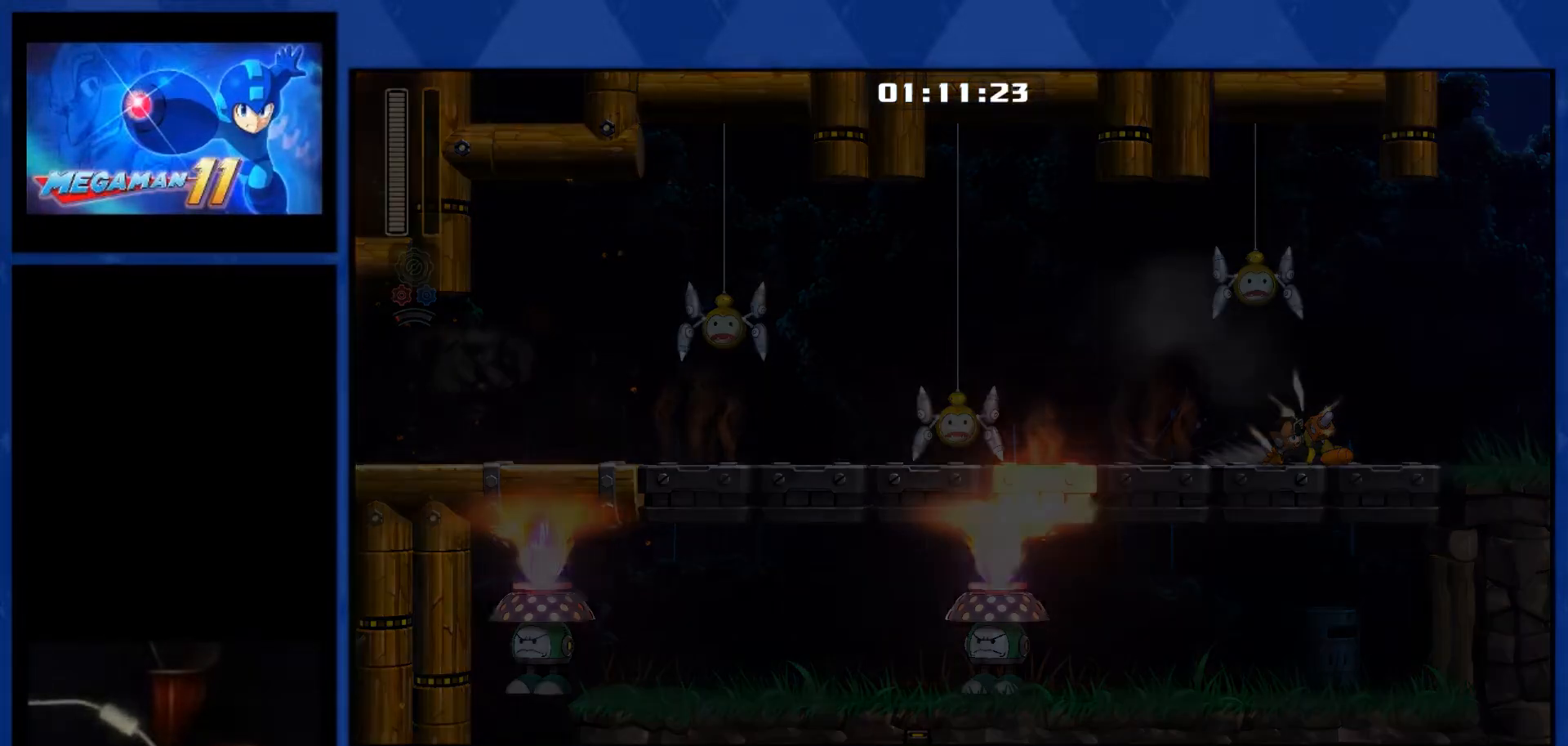
{"dt_ms": 500, "buttons": ["START"], "right_stick": "center", "events": []}
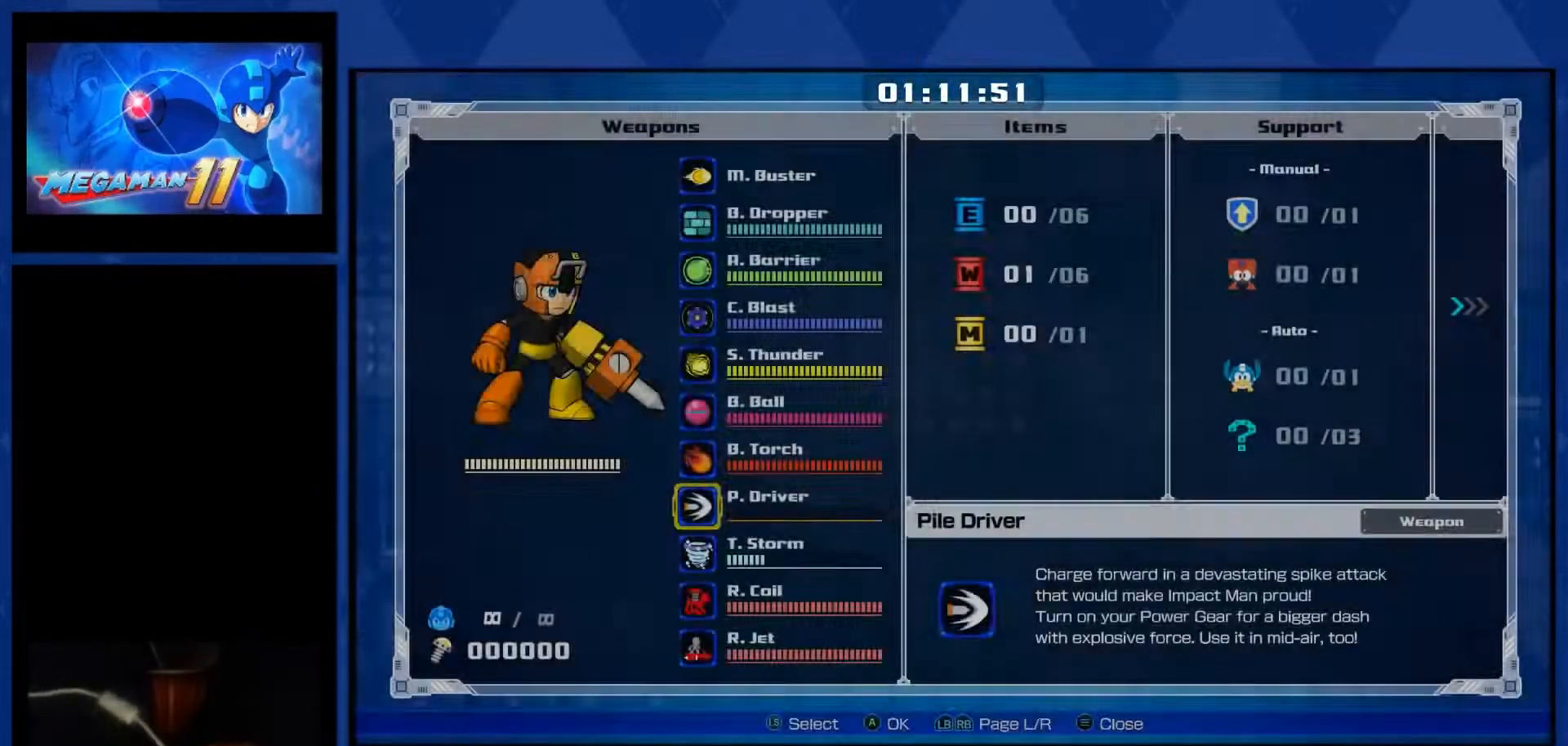
{"dt_ms": 500, "buttons": [], "right_stick": "center", "events": [[33, "START", "up"]]}
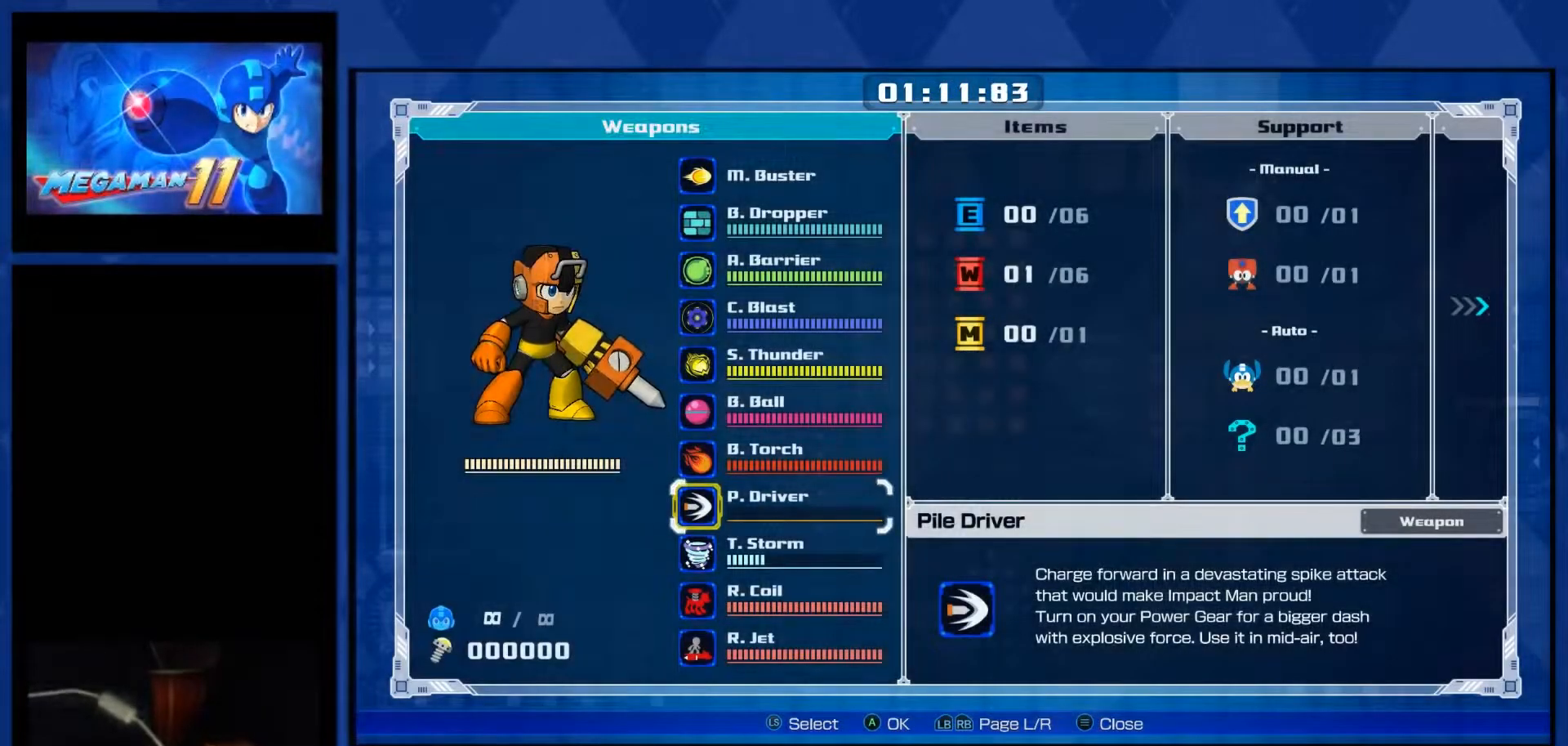
{"dt_ms": 500, "buttons": [], "right_stick": "center", "events": []}
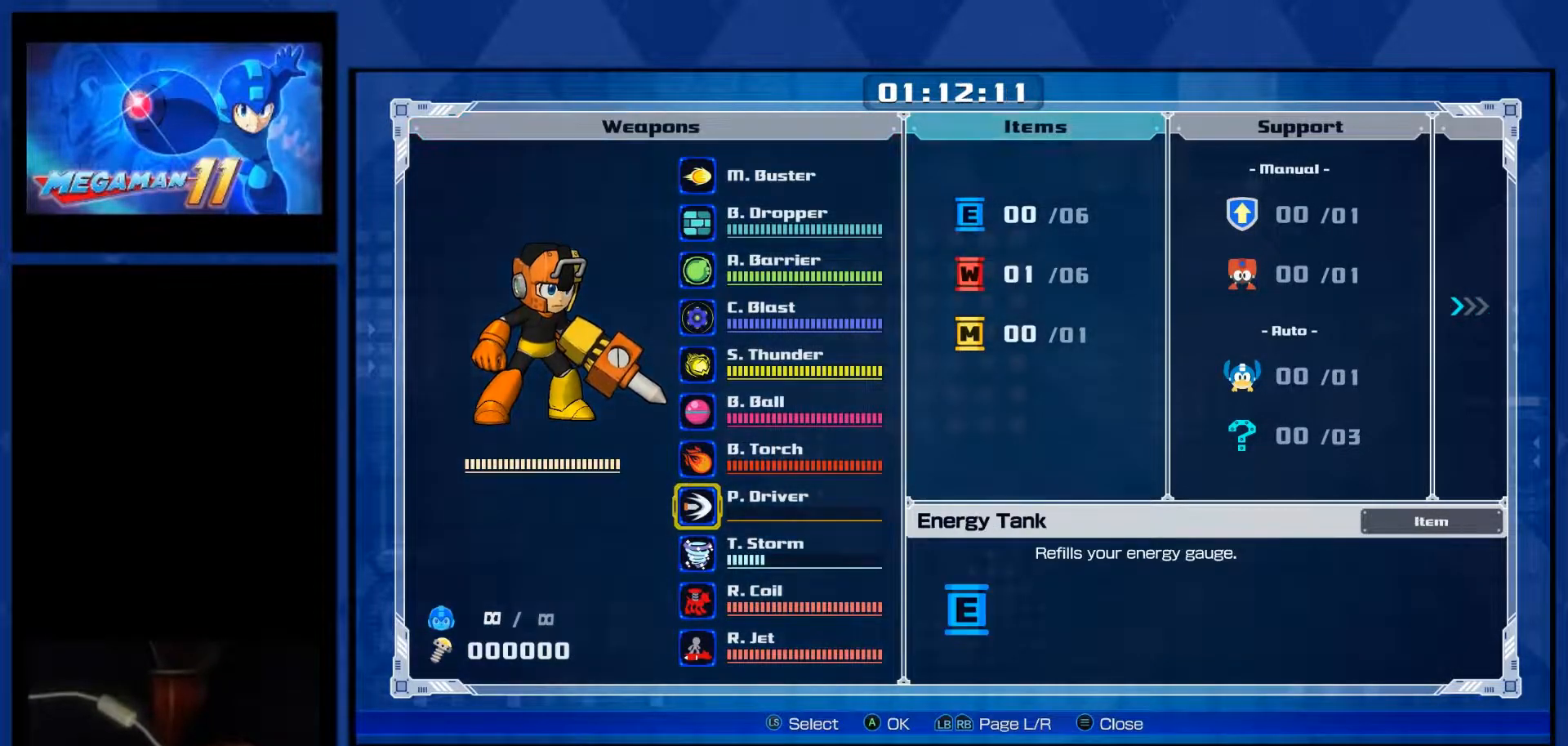
{"dt_ms": 500, "buttons": ["CROSS"], "right_stick": "center", "events": [[33, "DPAD_RIGHT", "down"], [167, "DPAD_RIGHT", "up"], [250, "DPAD_DOWN", "down"], [417, "DPAD_DOWN", "up"], [450, "CROSS", "down"]]}
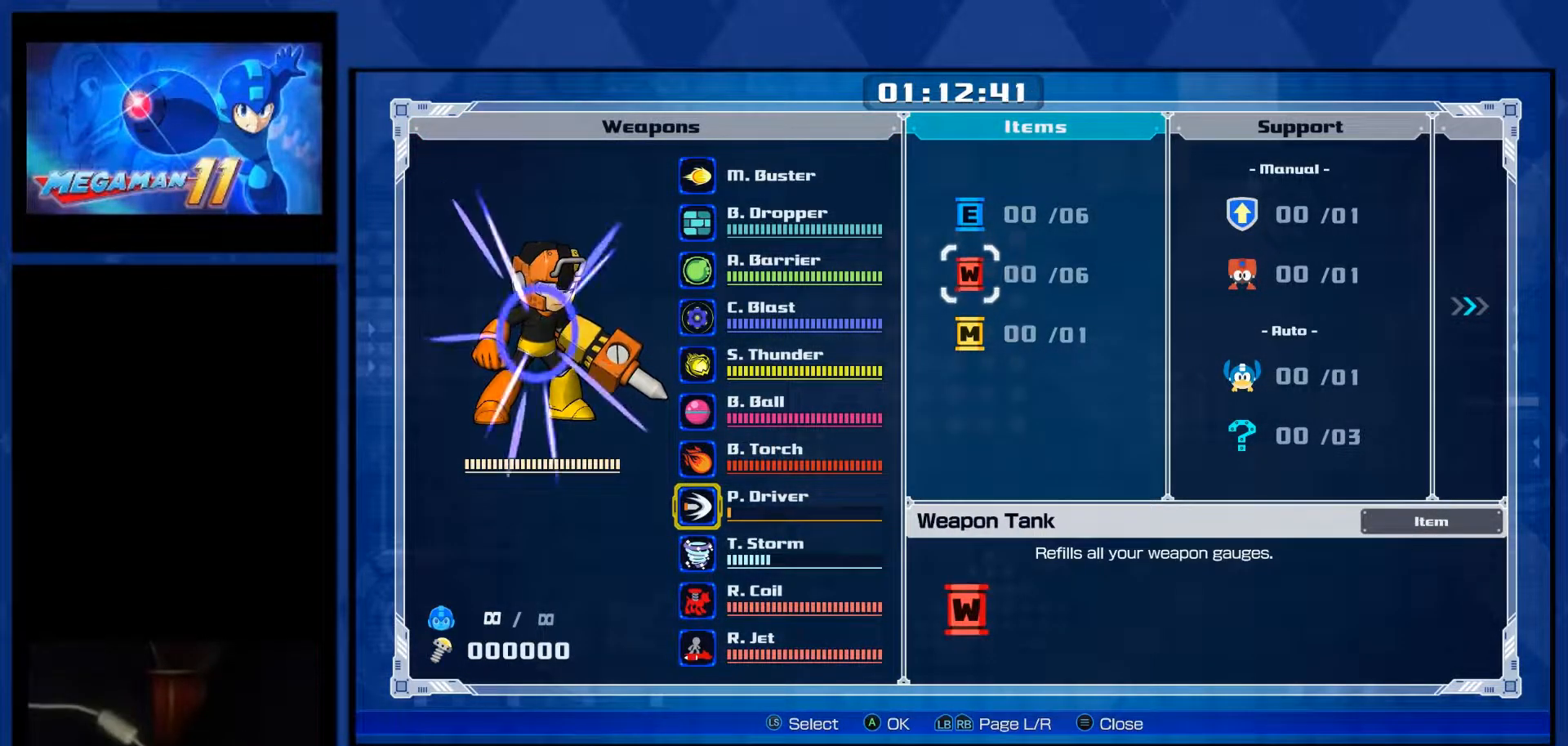
{"dt_ms": 500, "buttons": [], "right_stick": "center", "events": [[133, "CROSS", "up"]]}
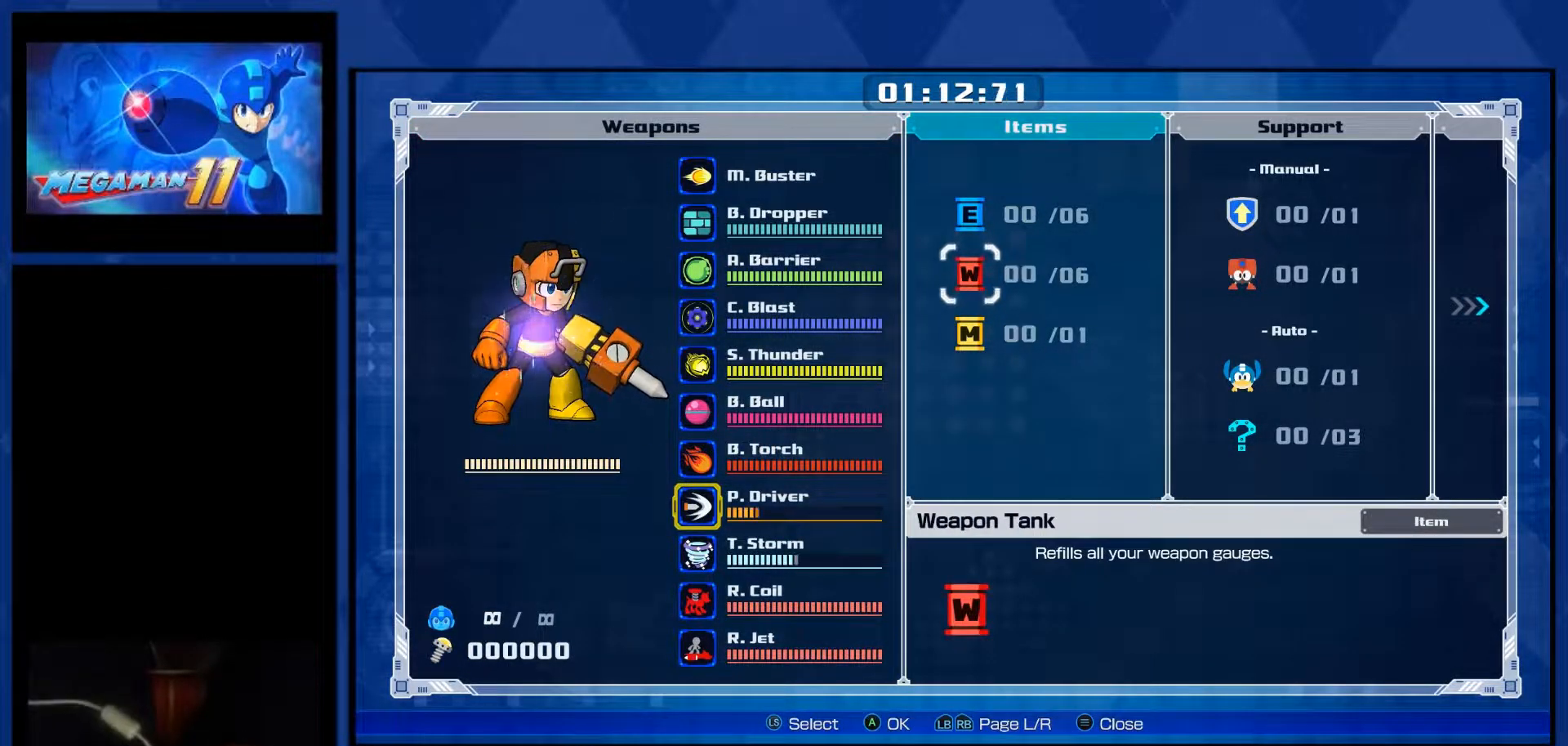
{"dt_ms": 500, "buttons": [], "right_stick": "center", "events": []}
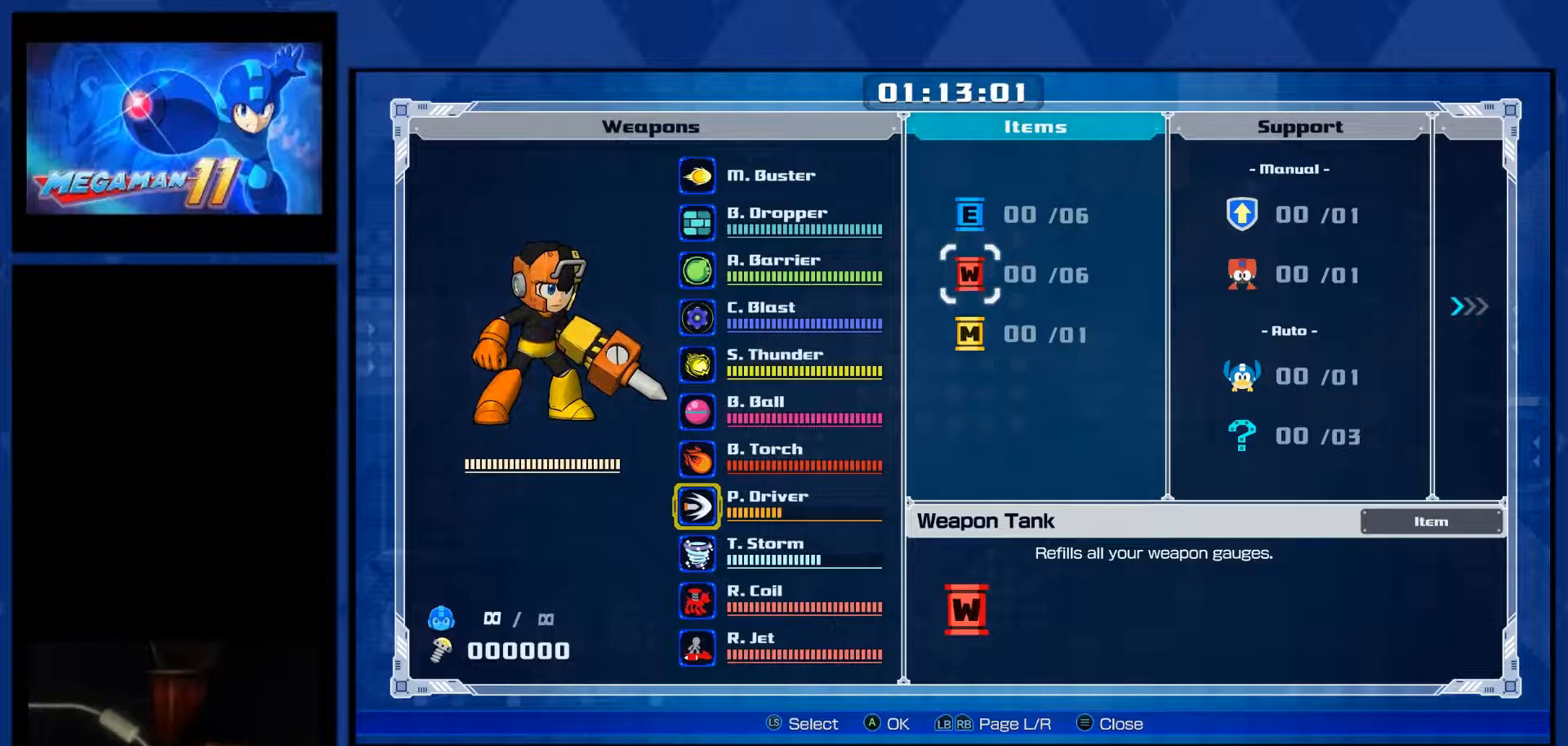
{"dt_ms": 500, "buttons": [], "right_stick": "center", "events": []}
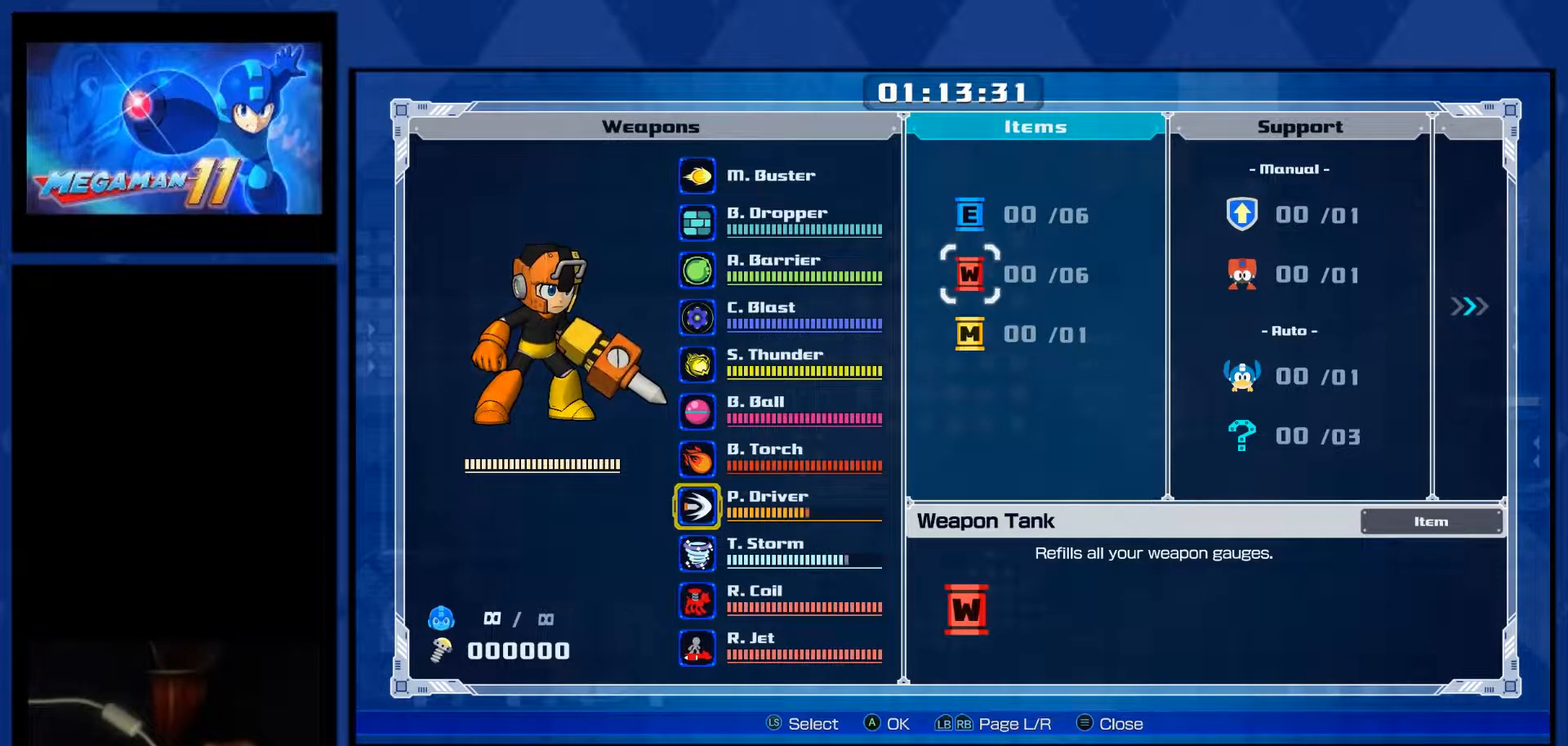
{"dt_ms": 500, "buttons": [], "right_stick": "center", "events": []}